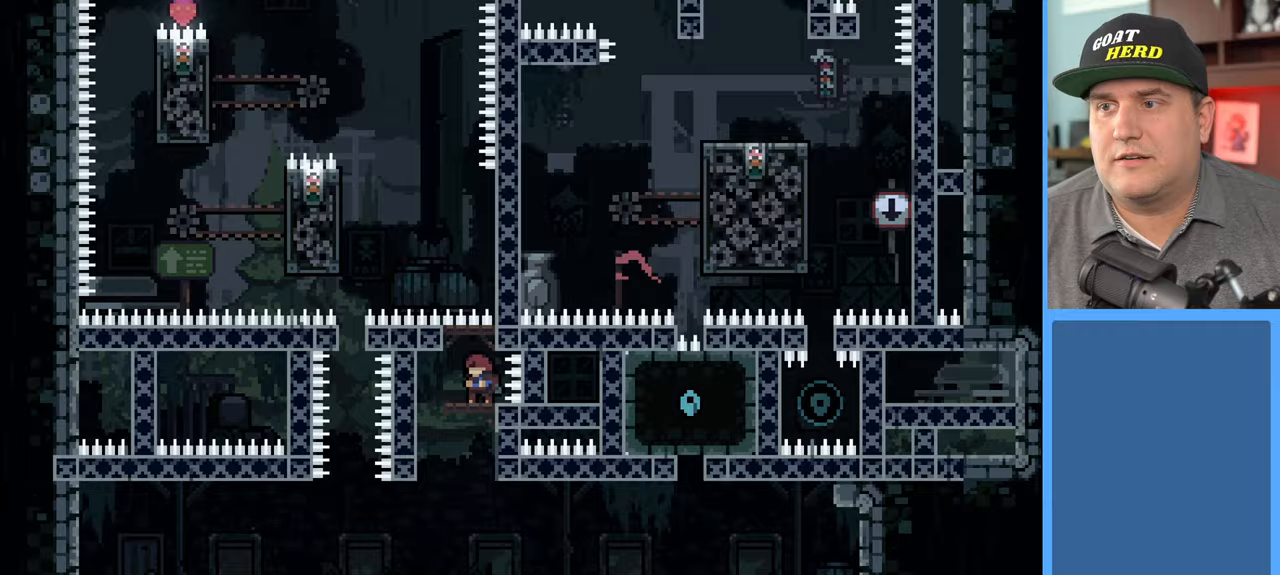
Gameplay with a controller (Xbox layout); each line is a JSON object with the inputs held at the frame after it. "events" lists button and stick changes between this image and that frame as [ms after this image, input, new state], when the widget could be followed in between.
{"buttons": ["R2"], "left_stick": "up-right", "right_stick": "center", "events": [[33, "left_stick", "up"], [83, "left_stick", "up-right"], [483, "A", "up"]]}
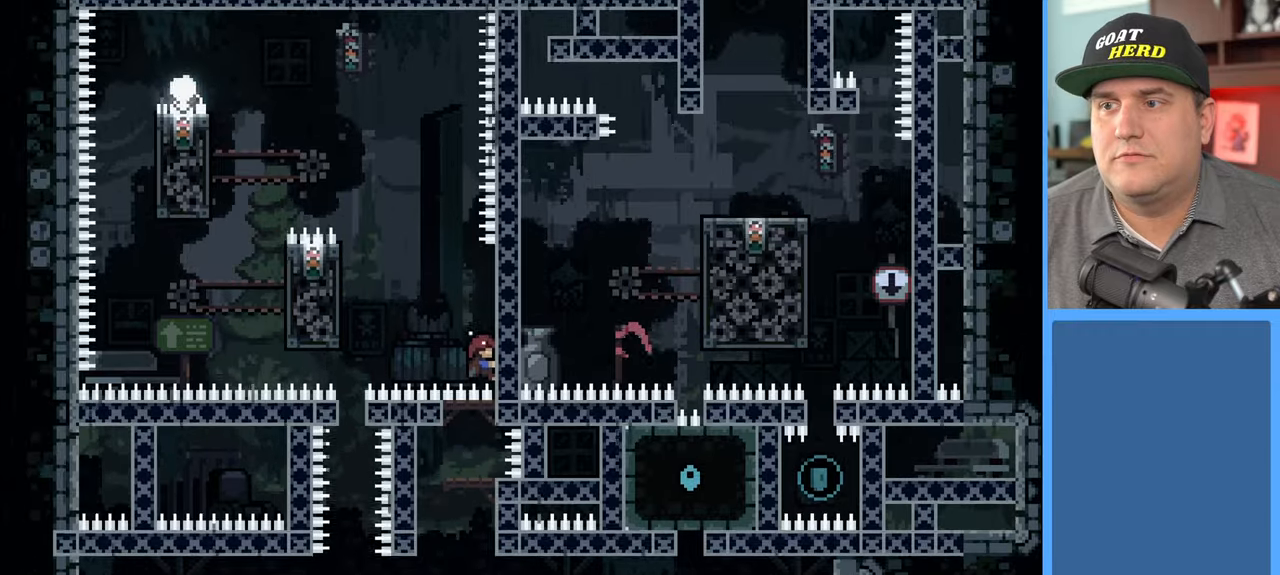
{"buttons": ["A", "R2", "L3"], "left_stick": "left", "right_stick": "center", "events": [[50, "left_stick", "up-left"], [150, "L3", "down"], [167, "A", "down"], [217, "left_stick", "left"]]}
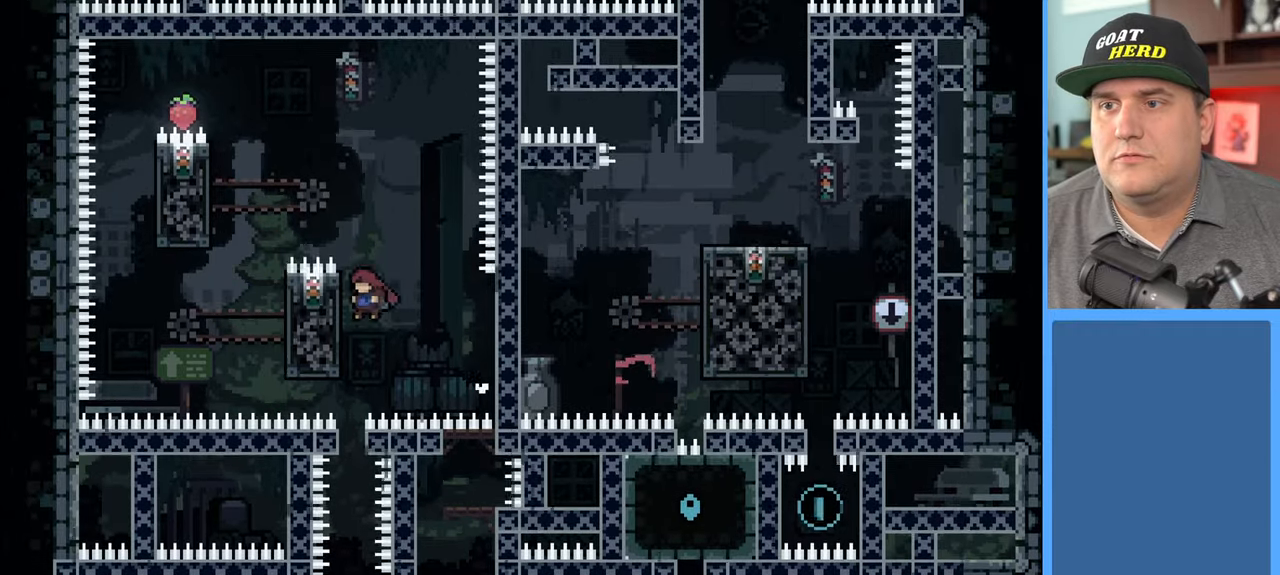
{"buttons": ["R2"], "left_stick": "center", "right_stick": "center", "events": [[167, "L3", "up"], [200, "A", "up"], [217, "left_stick", "up-left"], [417, "left_stick", "center"]]}
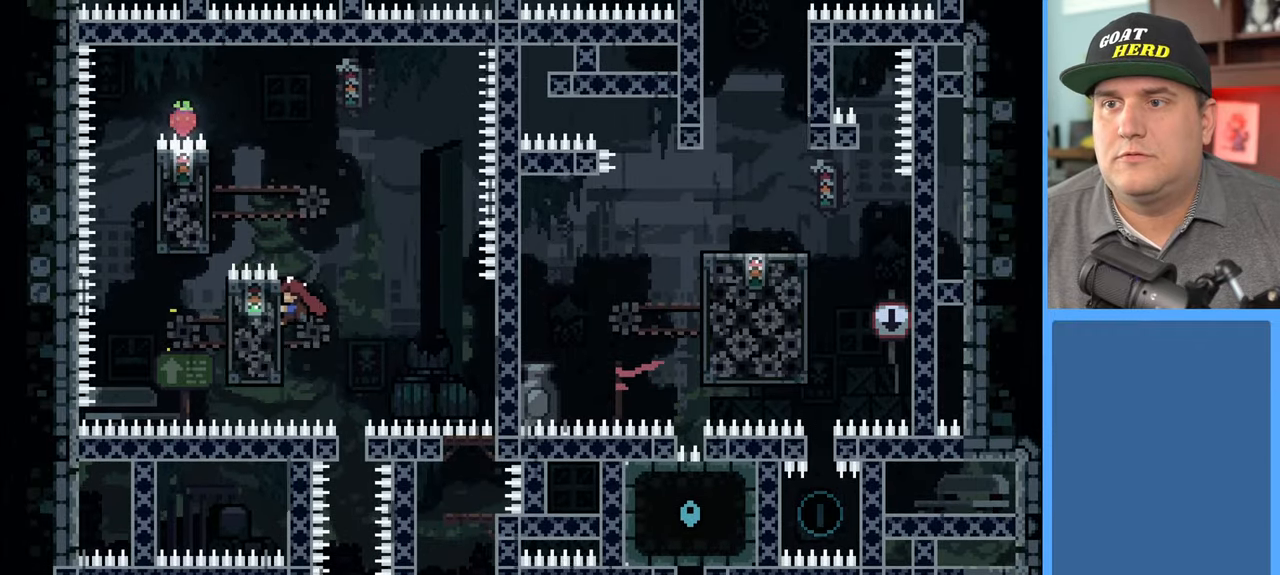
{"buttons": ["A", "R2"], "left_stick": "up-left", "right_stick": "center", "events": [[100, "left_stick", "up-left"], [167, "A", "down"]]}
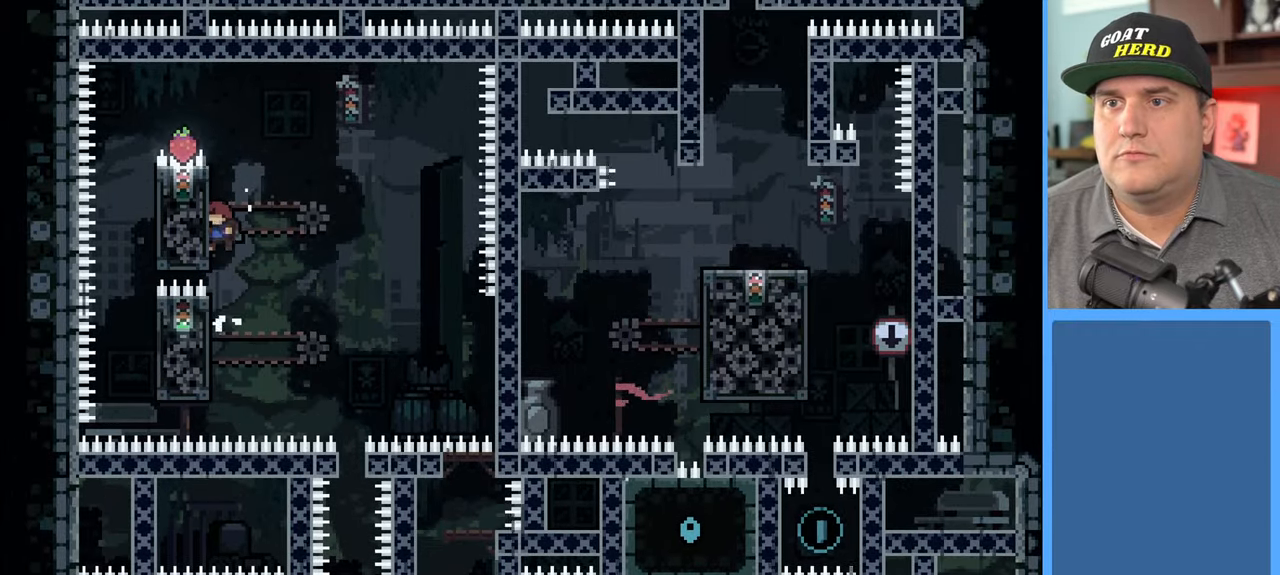
{"buttons": ["A", "R2", "L3"], "left_stick": "up-left", "right_stick": "center", "events": [[67, "A", "up"], [300, "A", "down"], [450, "L3", "down"]]}
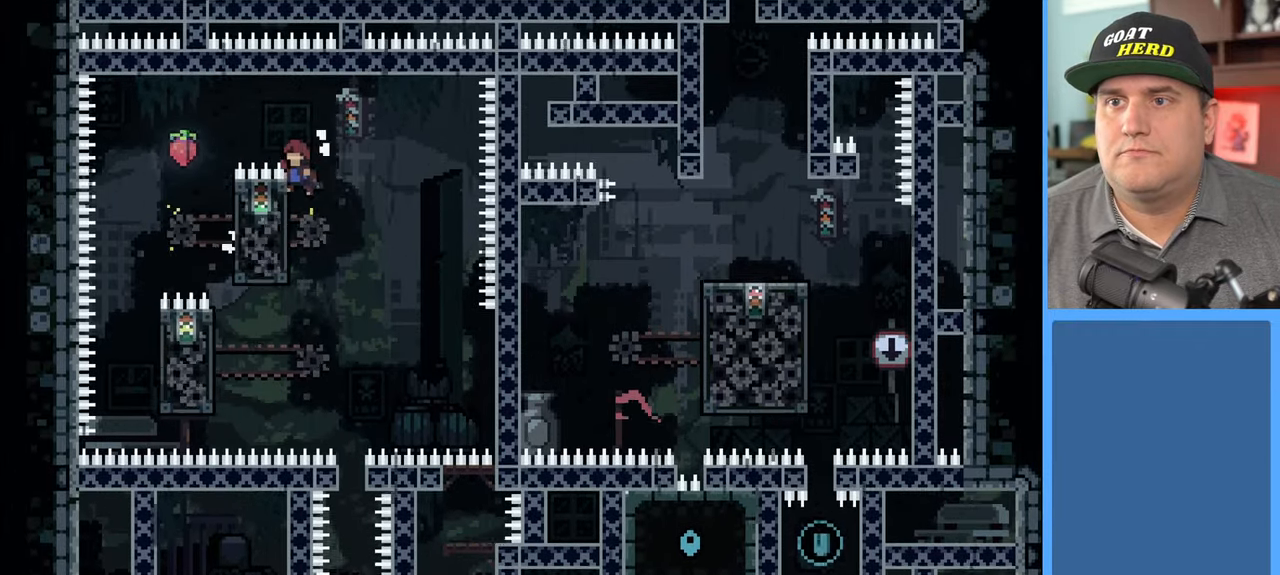
{"buttons": ["A", "R2", "L3"], "left_stick": "up-left", "right_stick": "center", "events": [[317, "A", "up"], [367, "A", "down"]]}
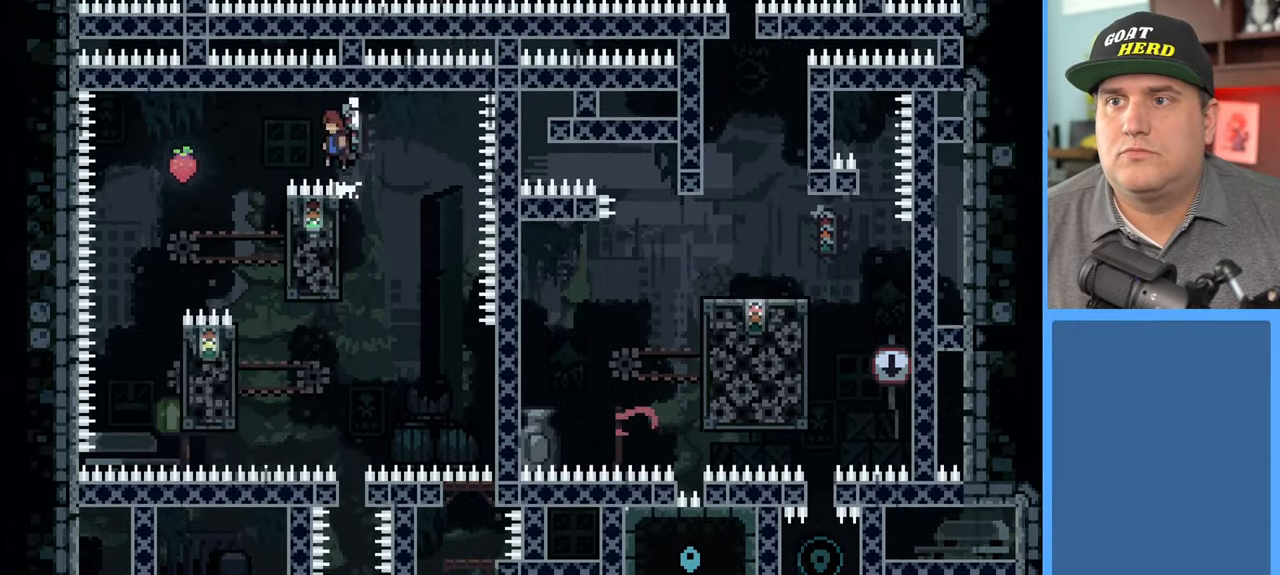
{"buttons": ["R2", "L3"], "left_stick": "left", "right_stick": "center", "events": [[200, "A", "up"], [283, "L3", "up"], [333, "left_stick", "center"], [400, "left_stick", "left"], [417, "L3", "down"]]}
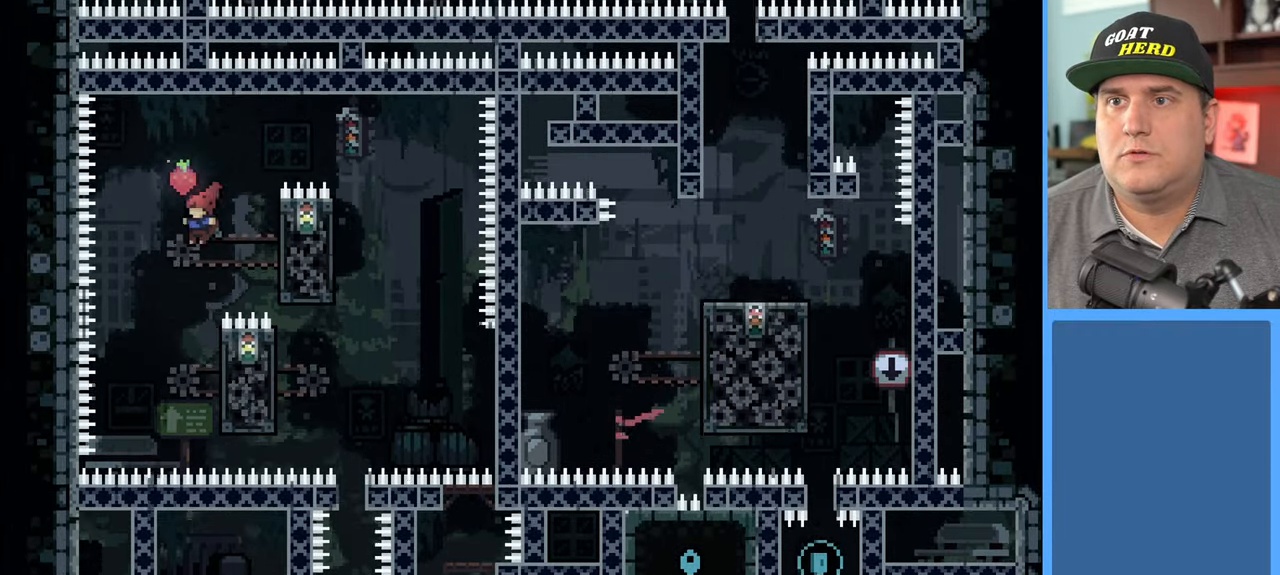
{"buttons": ["R2"], "left_stick": "up-right", "right_stick": "center", "events": [[83, "L3", "up"], [117, "left_stick", "up-right"], [367, "X", "down"], [483, "X", "up"]]}
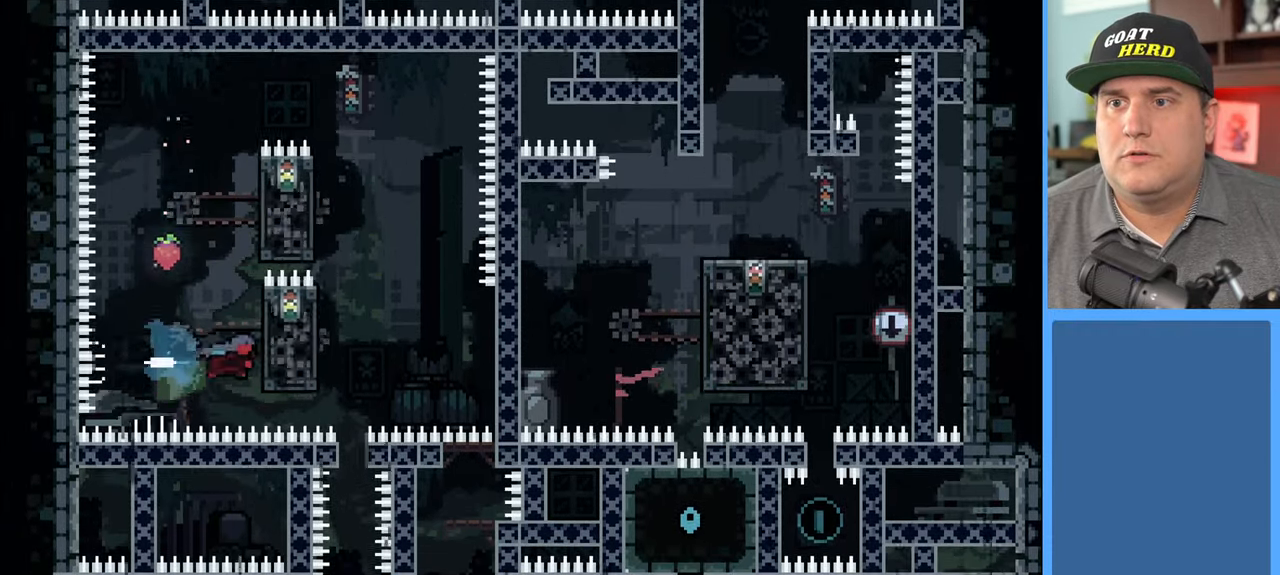
{"buttons": ["R2"], "left_stick": "up-right", "right_stick": "center", "events": []}
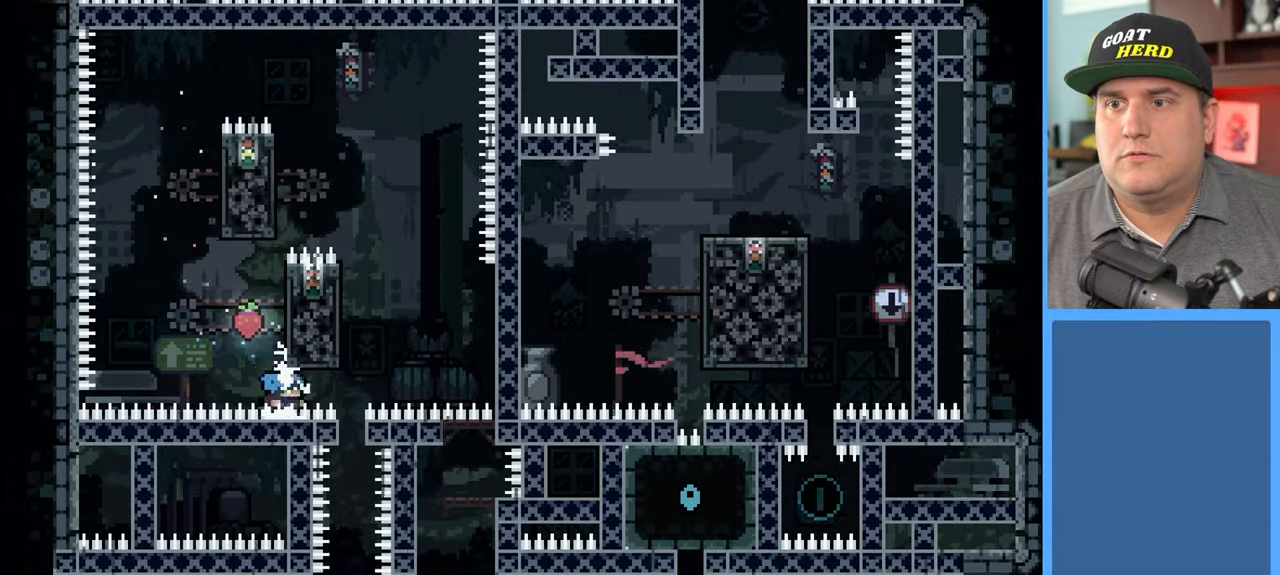
{"buttons": [], "left_stick": "up-right", "right_stick": "center", "events": [[467, "R2", "up"]]}
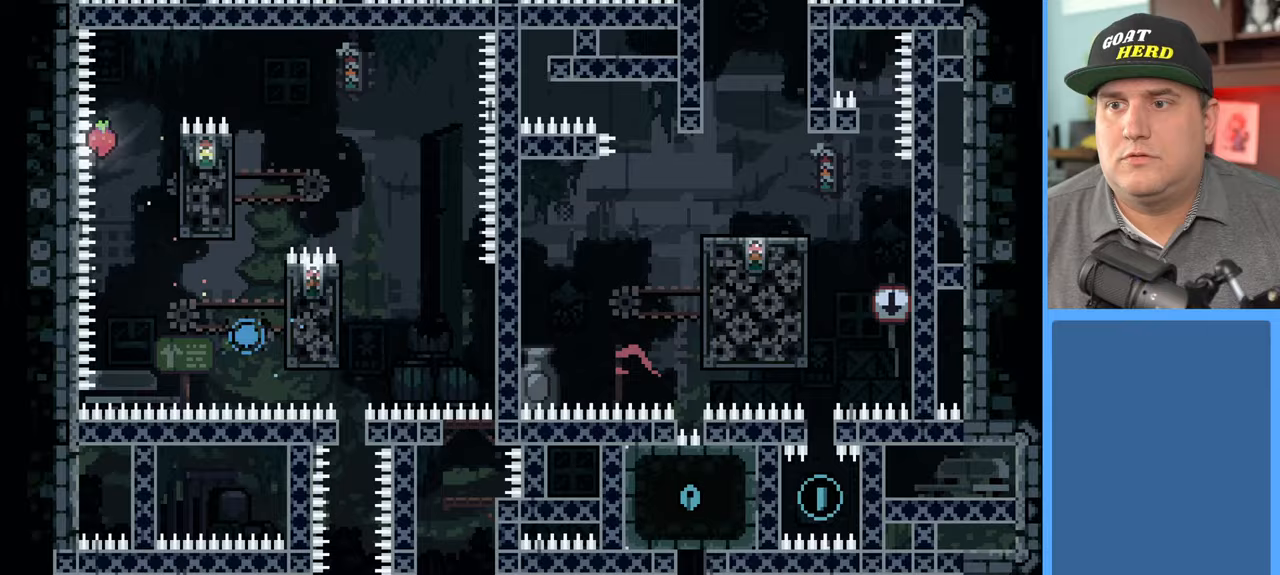
{"buttons": ["R2"], "left_stick": "center", "right_stick": "center", "events": [[17, "left_stick", "center"], [433, "R2", "down"]]}
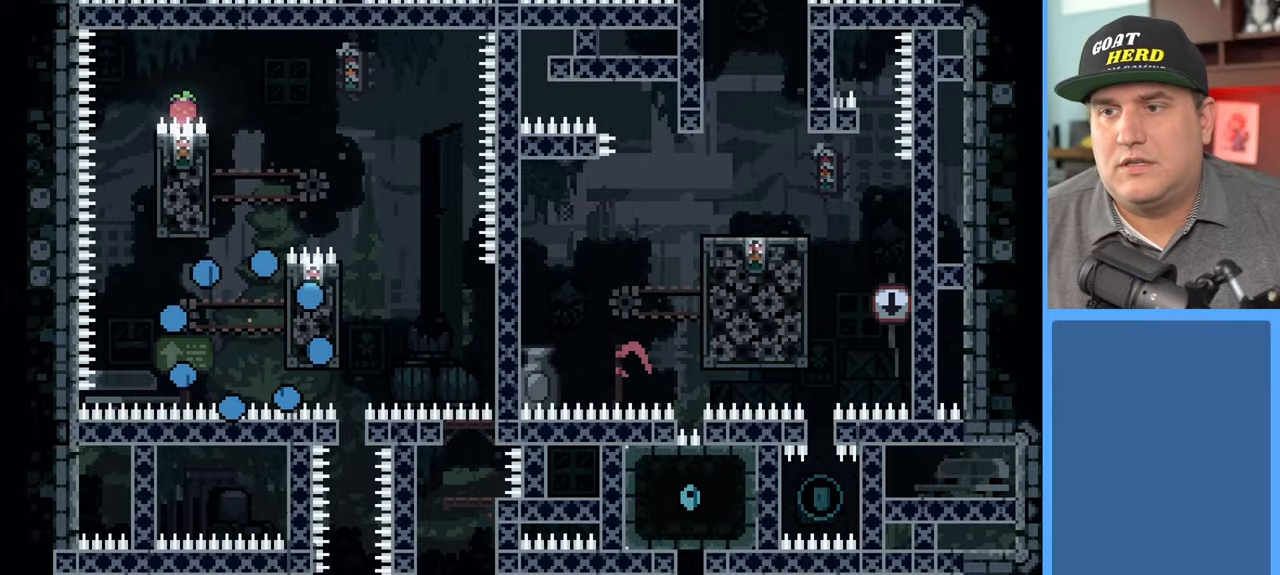
{"buttons": ["R2"], "left_stick": "center", "right_stick": "center", "events": []}
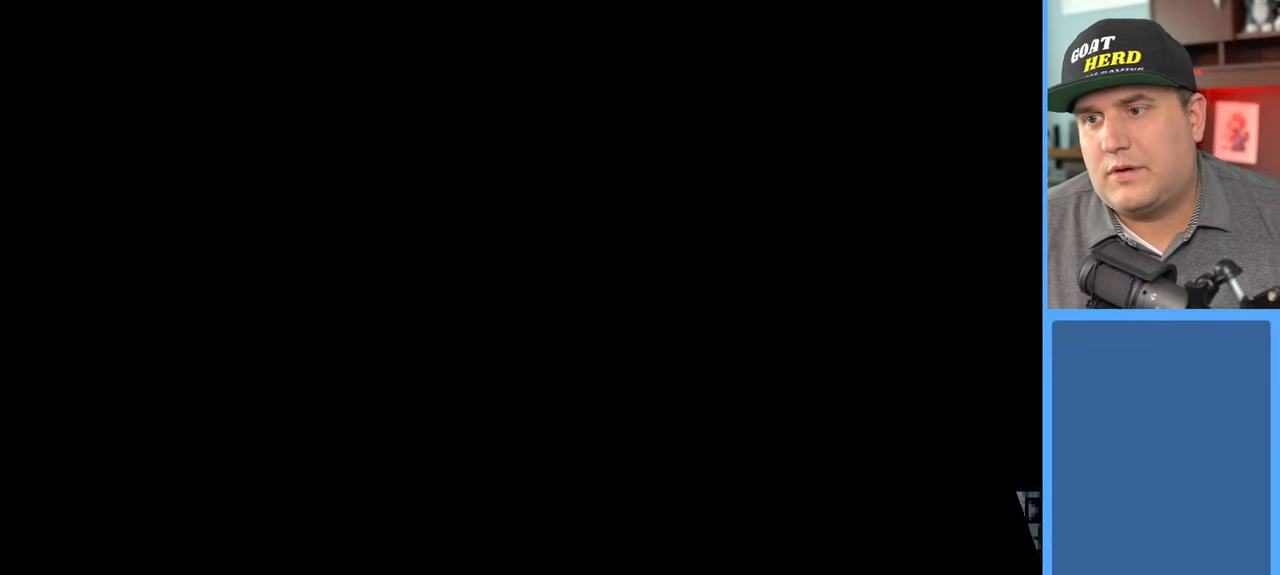
{"buttons": ["R2"], "left_stick": "center", "right_stick": "center", "events": []}
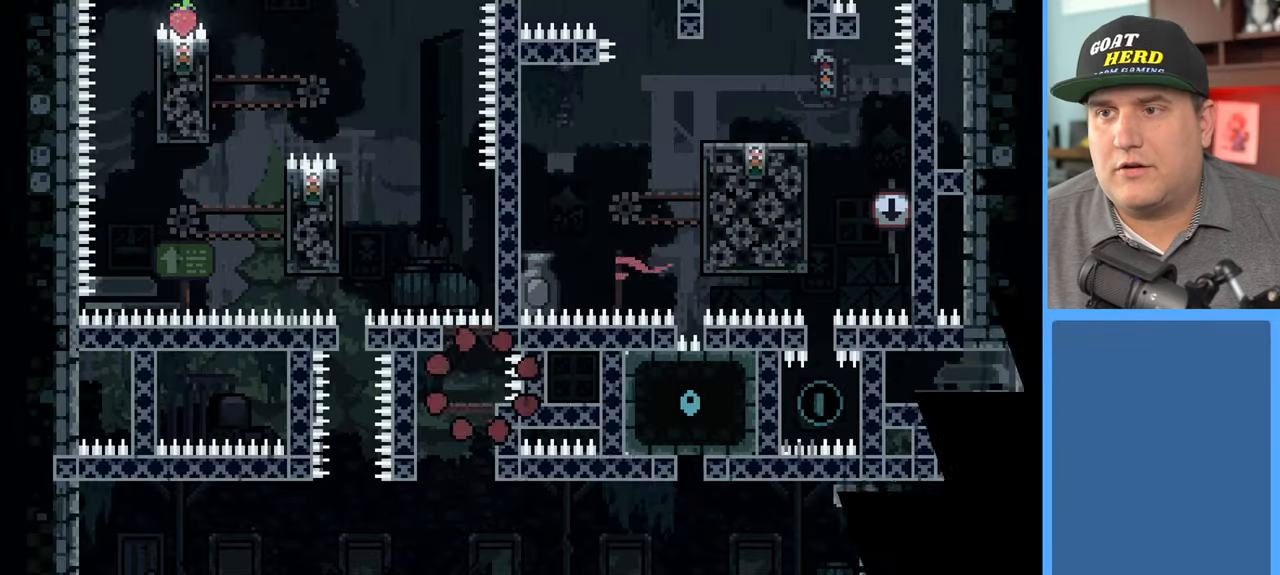
{"buttons": ["R2"], "left_stick": "center", "right_stick": "center", "events": []}
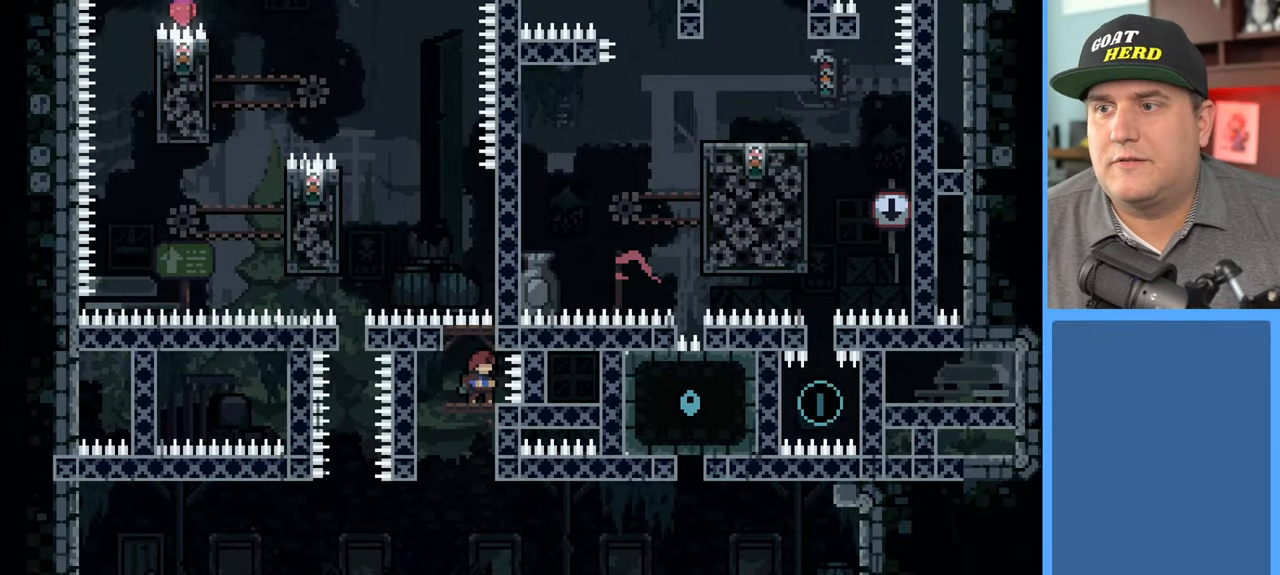
{"buttons": ["R2"], "left_stick": "center", "right_stick": "center", "events": [[100, "left_stick", "up"], [217, "left_stick", "center"]]}
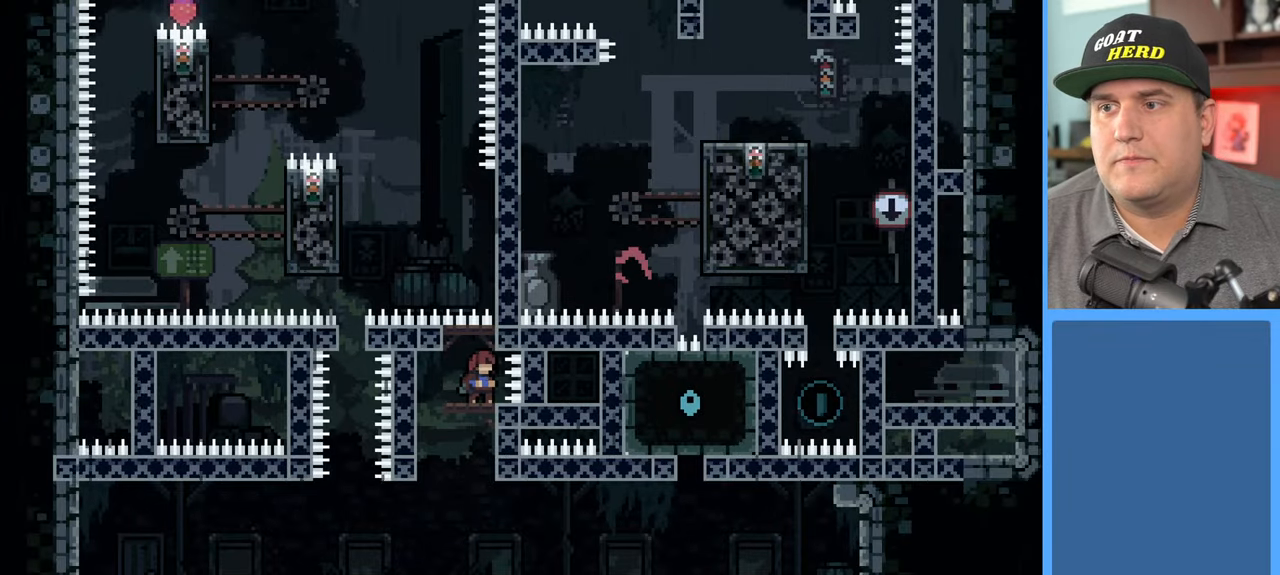
{"buttons": ["A", "R2"], "left_stick": "up", "right_stick": "center", "events": [[200, "A", "down"], [200, "left_stick", "up"]]}
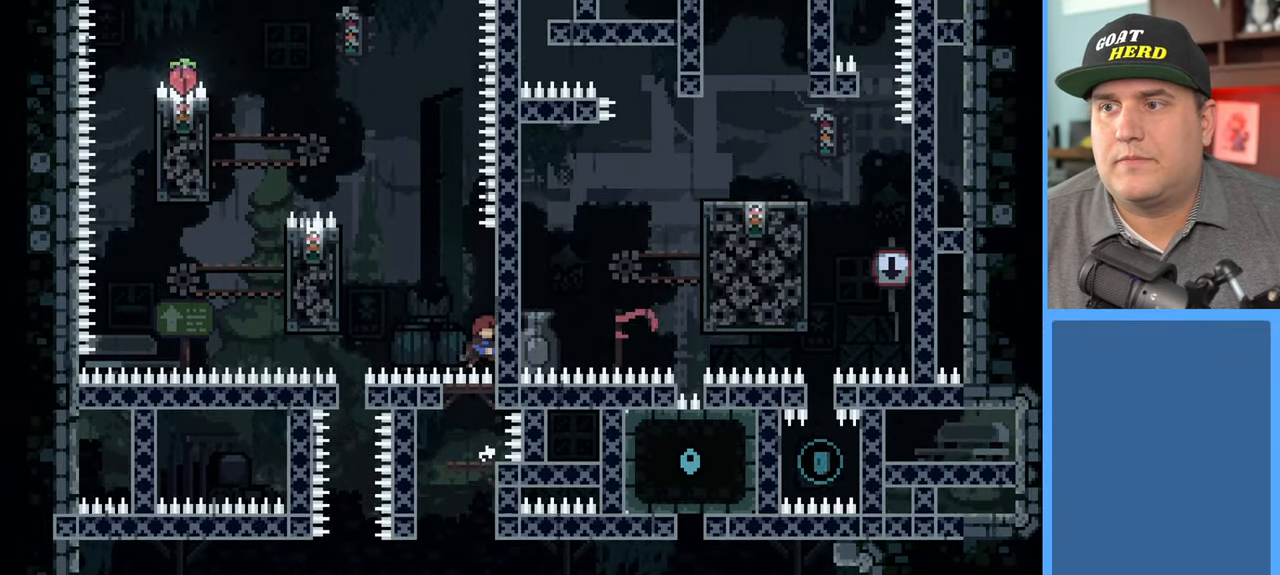
{"buttons": ["A", "R2", "L3"], "left_stick": "left", "right_stick": "center", "events": [[133, "A", "up"], [150, "left_stick", "up-left"], [200, "A", "down"], [233, "L3", "down"], [350, "left_stick", "left"]]}
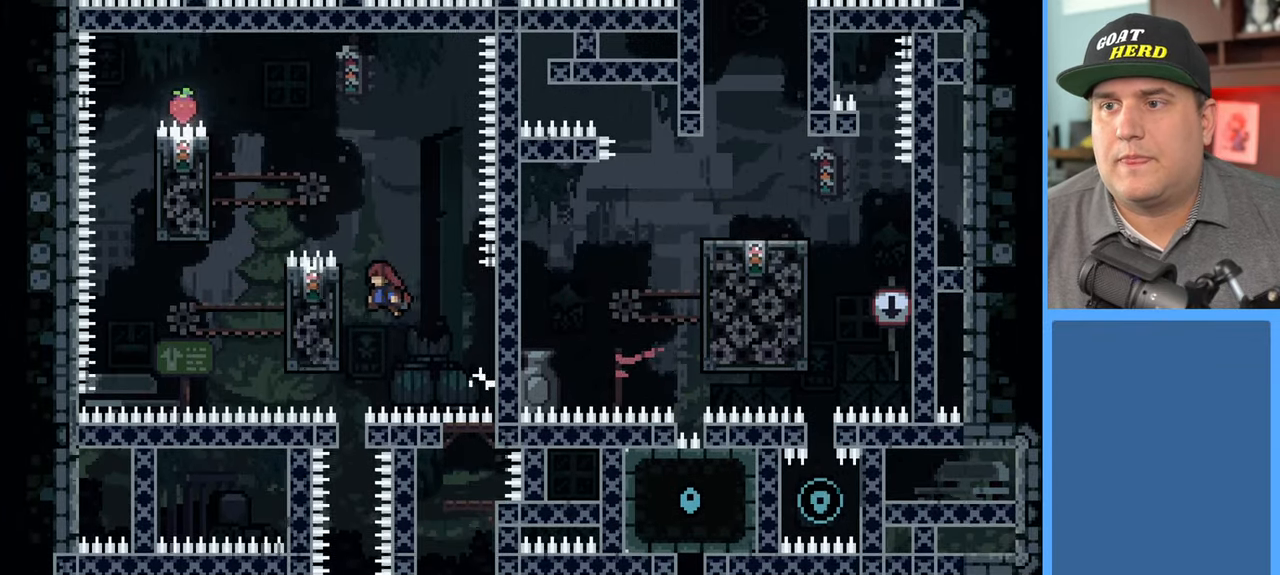
{"buttons": ["R2"], "left_stick": "up-left", "right_stick": "center", "events": [[167, "L3", "up"], [233, "left_stick", "up-left"], [267, "A", "up"]]}
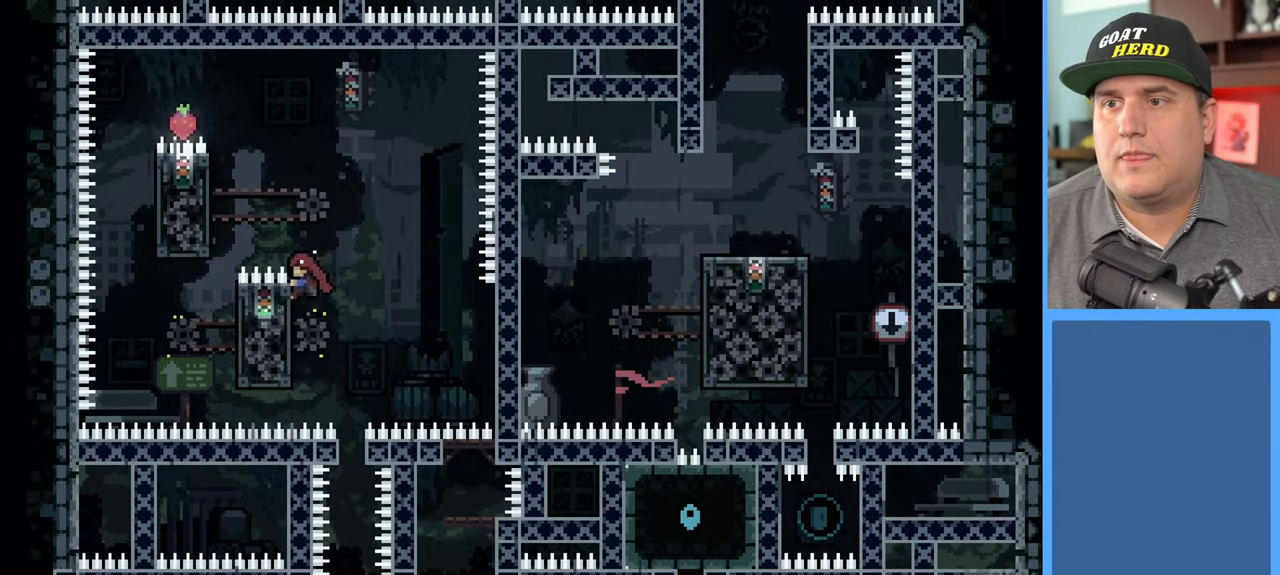
{"buttons": ["R2"], "left_stick": "up-left", "right_stick": "center", "events": [[133, "A", "down"], [183, "L3", "down"], [267, "L3", "up"], [417, "A", "up"]]}
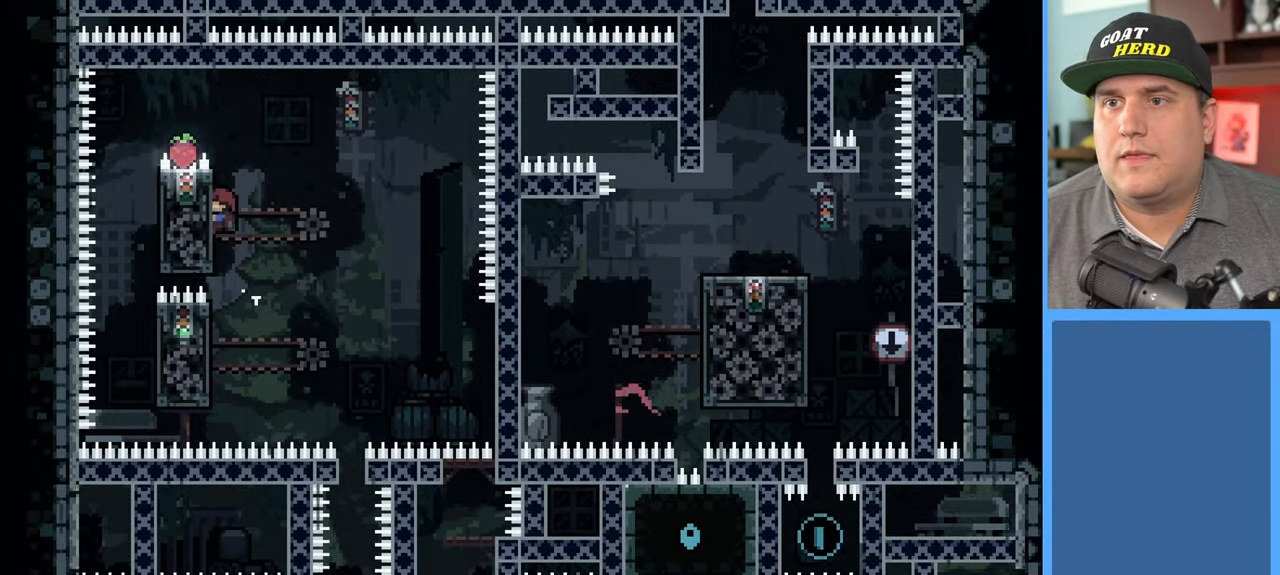
{"buttons": ["A", "R2", "L3"], "left_stick": "up-left", "right_stick": "center", "events": [[267, "A", "down"], [383, "L3", "down"]]}
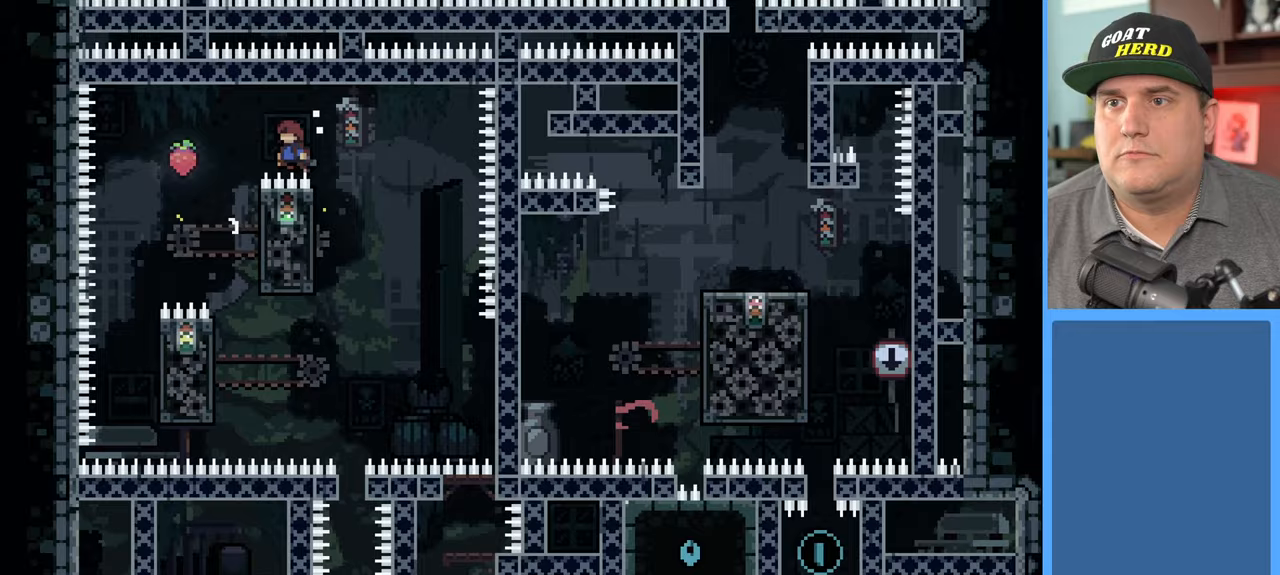
{"buttons": ["A", "R2"], "left_stick": "up-right", "right_stick": "center", "events": [[117, "left_stick", "left"], [417, "A", "up"], [433, "L3", "up"], [483, "left_stick", "up-right"], [500, "A", "down"]]}
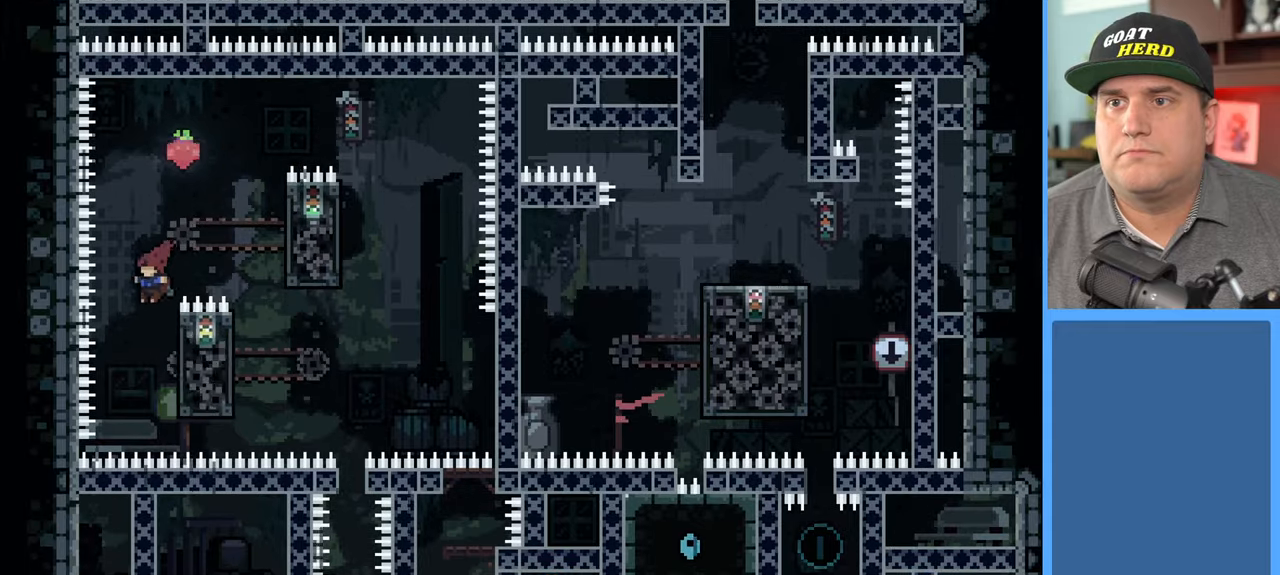
{"buttons": ["R2"], "left_stick": "up-right", "right_stick": "center", "events": [[17, "X", "down"], [333, "X", "up"], [367, "A", "up"]]}
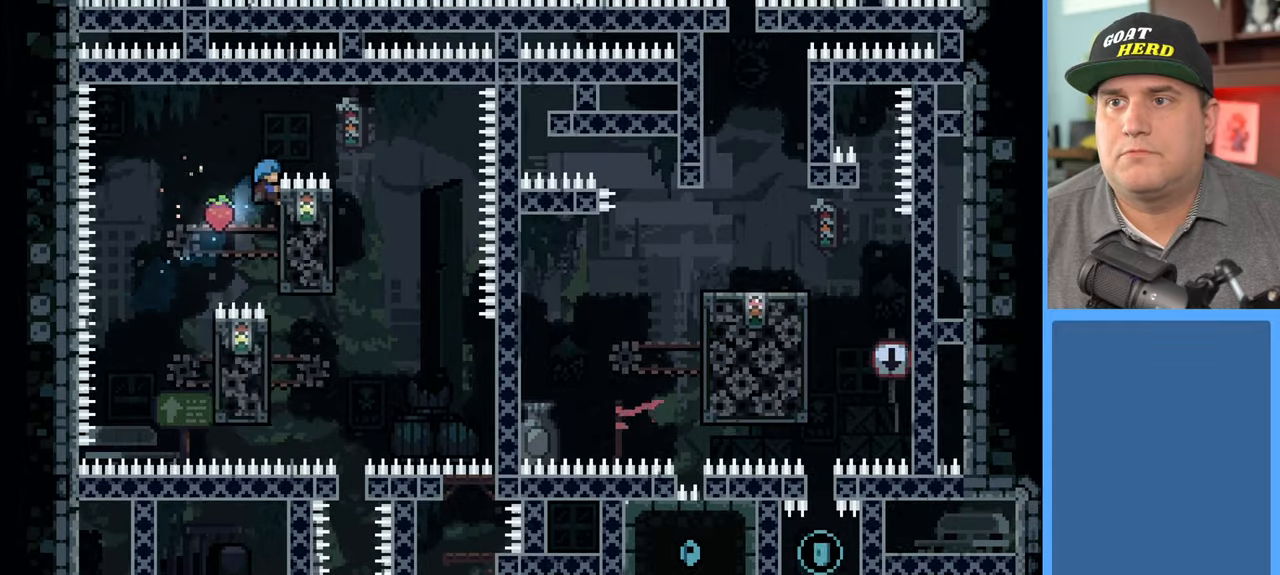
{"buttons": ["R2"], "left_stick": "up-right", "right_stick": "center", "events": [[200, "A", "down"], [317, "A", "up"]]}
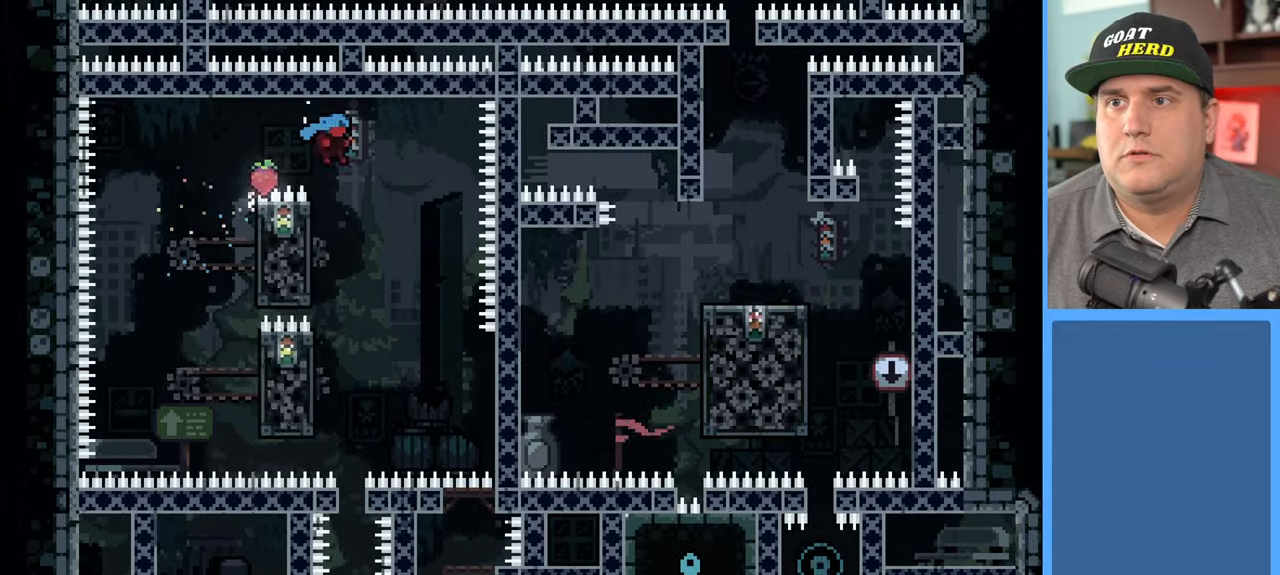
{"buttons": ["R2"], "left_stick": "center", "right_stick": "center", "events": [[100, "left_stick", "center"], [150, "left_stick", "left"], [250, "L3", "down"], [367, "L3", "up"], [400, "left_stick", "center"]]}
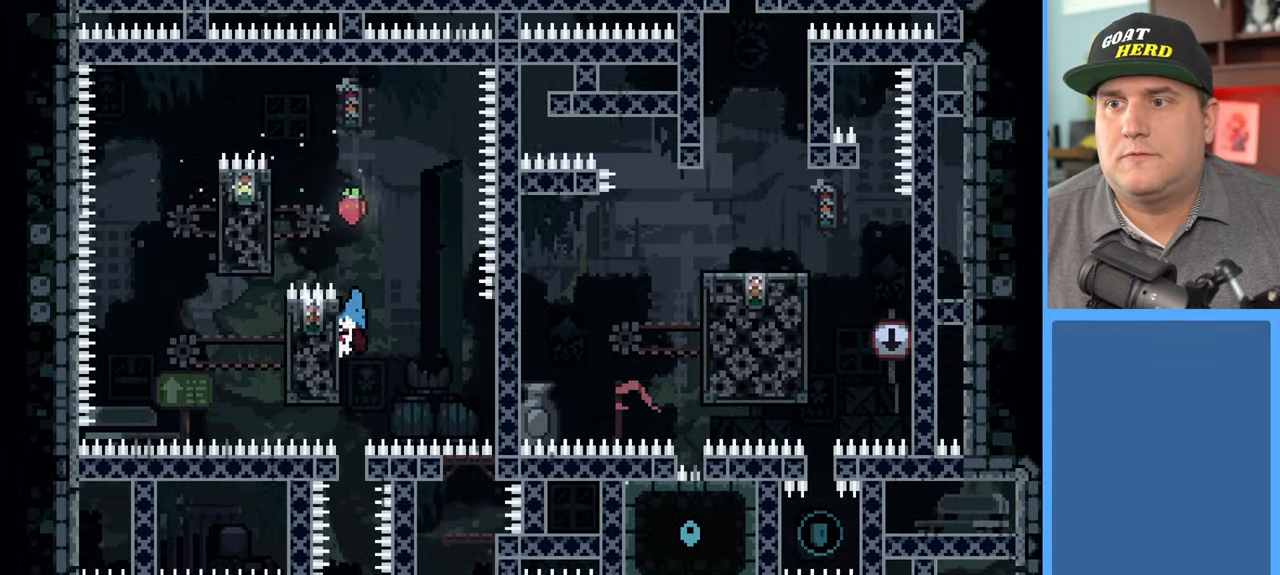
{"buttons": [], "left_stick": "center", "right_stick": "center", "events": [[83, "left_stick", "left"], [133, "L3", "down"], [250, "L3", "up"], [250, "left_stick", "center"], [283, "R2", "up"]]}
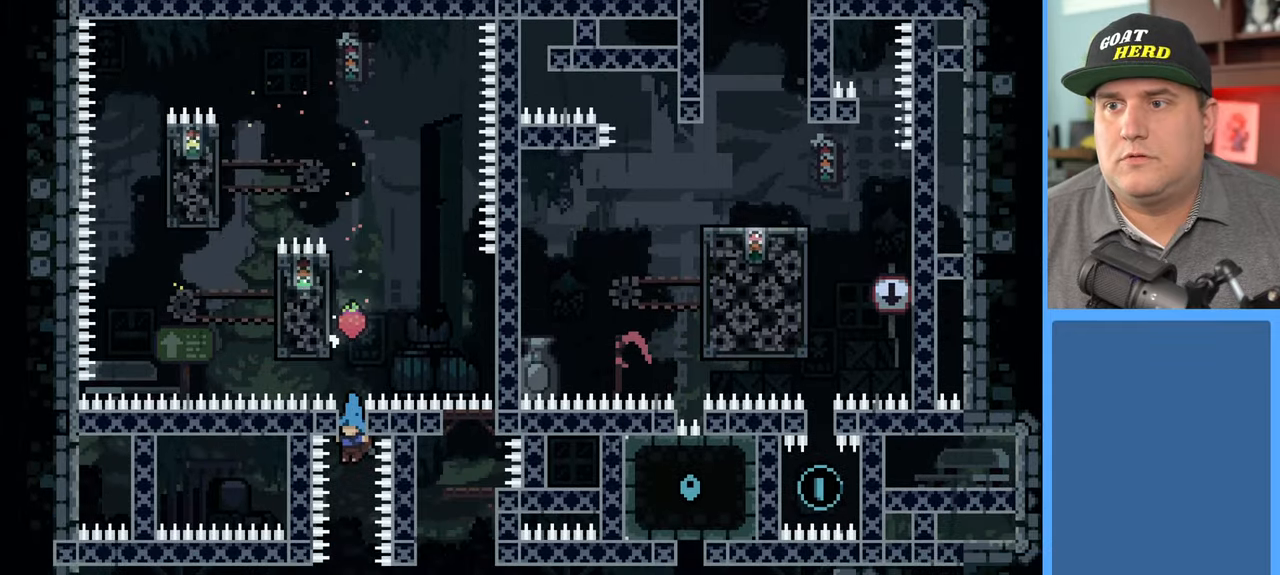
{"buttons": [], "left_stick": "center", "right_stick": "center", "events": []}
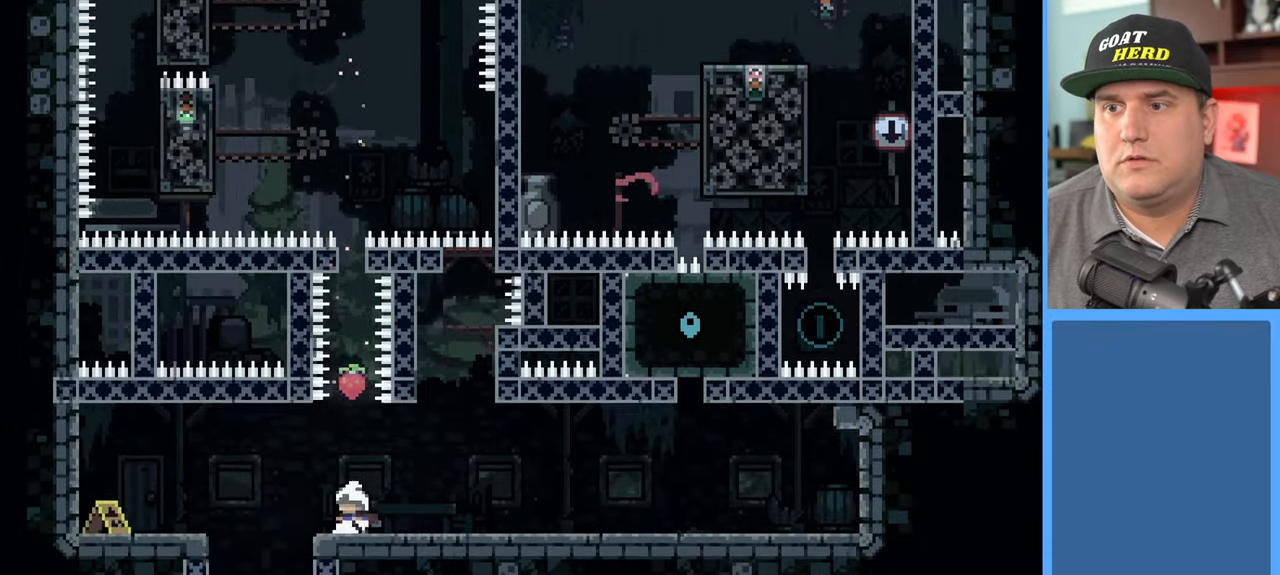
{"buttons": [], "left_stick": "center", "right_stick": "center", "events": []}
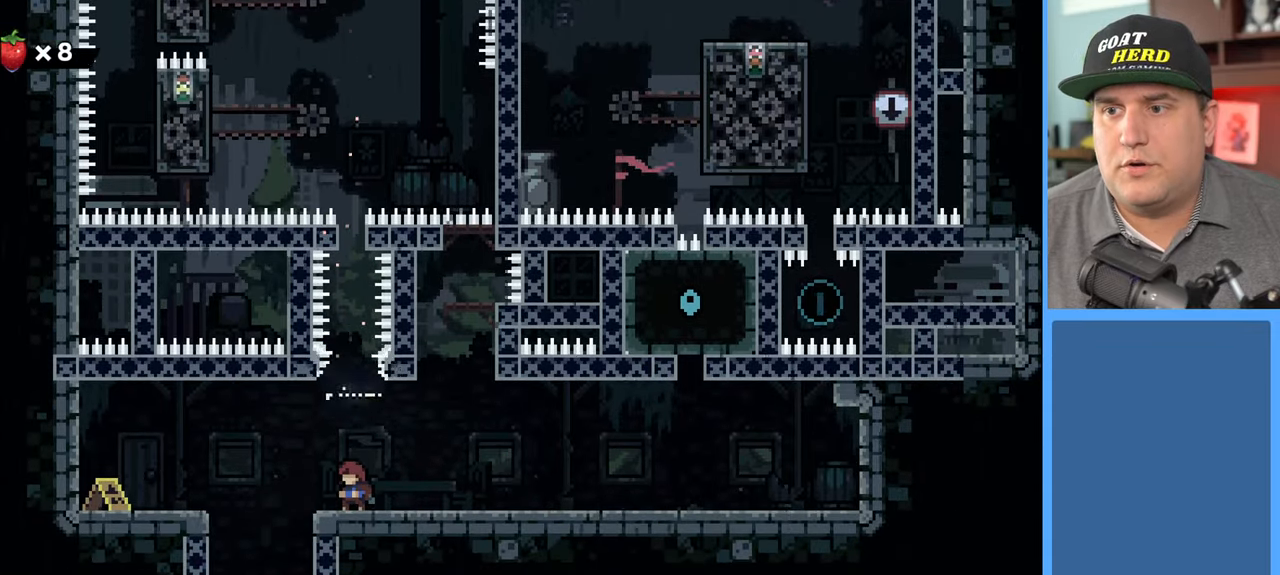
{"buttons": [], "left_stick": "center", "right_stick": "center", "events": []}
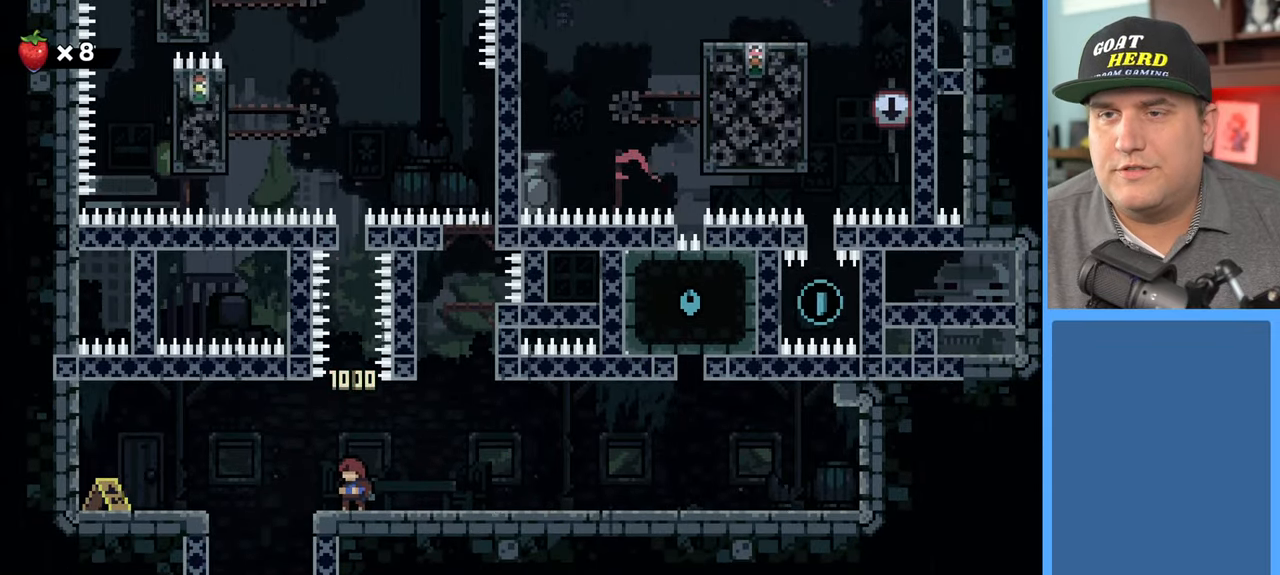
{"buttons": [], "left_stick": "left", "right_stick": "center", "events": [[250, "left_stick", "left"]]}
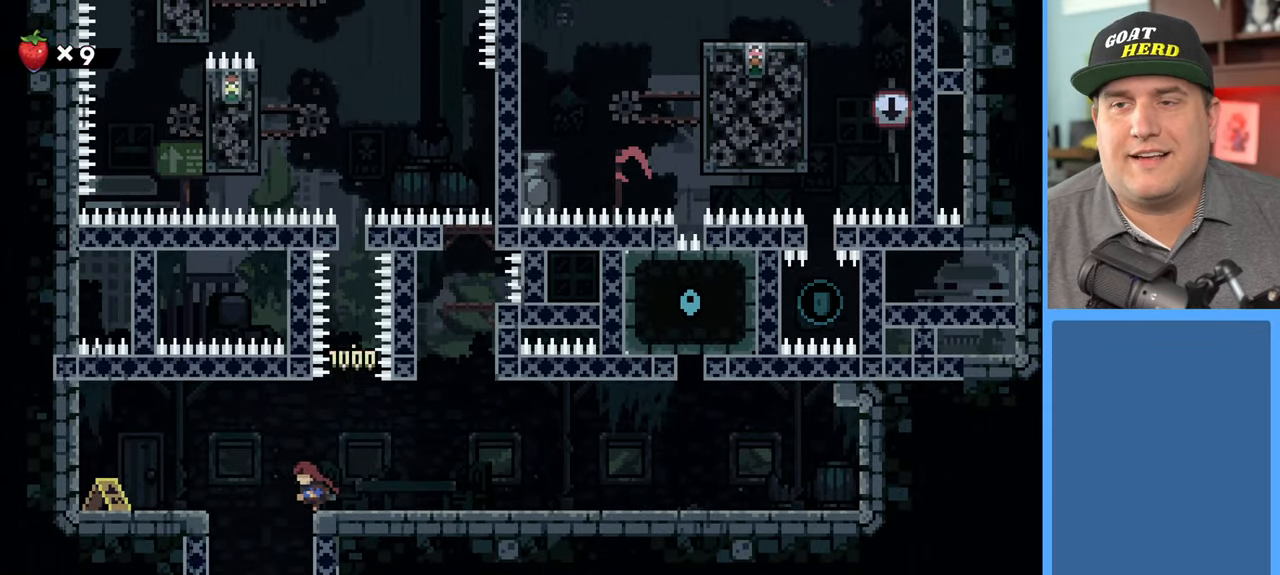
{"buttons": [], "left_stick": "center", "right_stick": "center", "events": [[183, "left_stick", "center"]]}